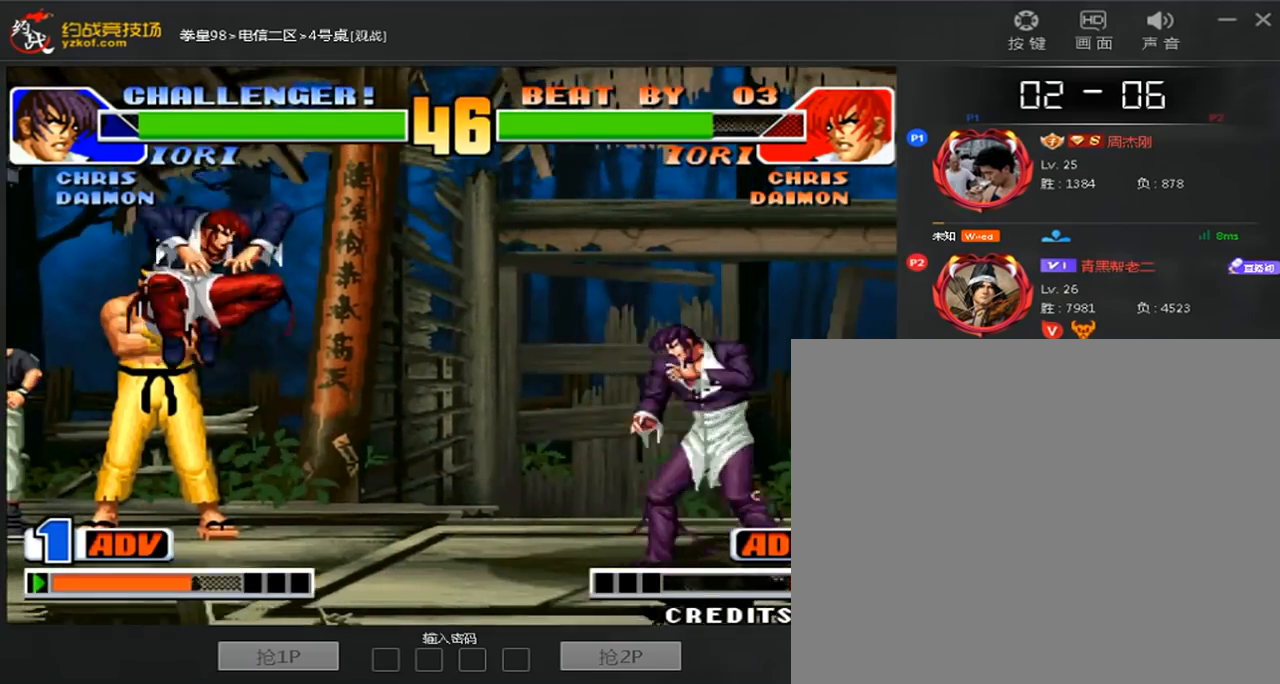
Gameplay with a controller (arcade stick); each line is a JSON object with the inputs held at the frame after it. "events" lists button and stick changes between this image and that frame as [ms after this image, input, new state], when the widget could be followed in between. Not read: L3 R3.
{"buttons": [], "left_stick": "down", "events": [[160, "D", "up"], [160, "left_stick", "left"], [320, "A", "down"], [360, "left_stick", "down-right"], [480, "A", "up"], [480, "left_stick", "down"]]}
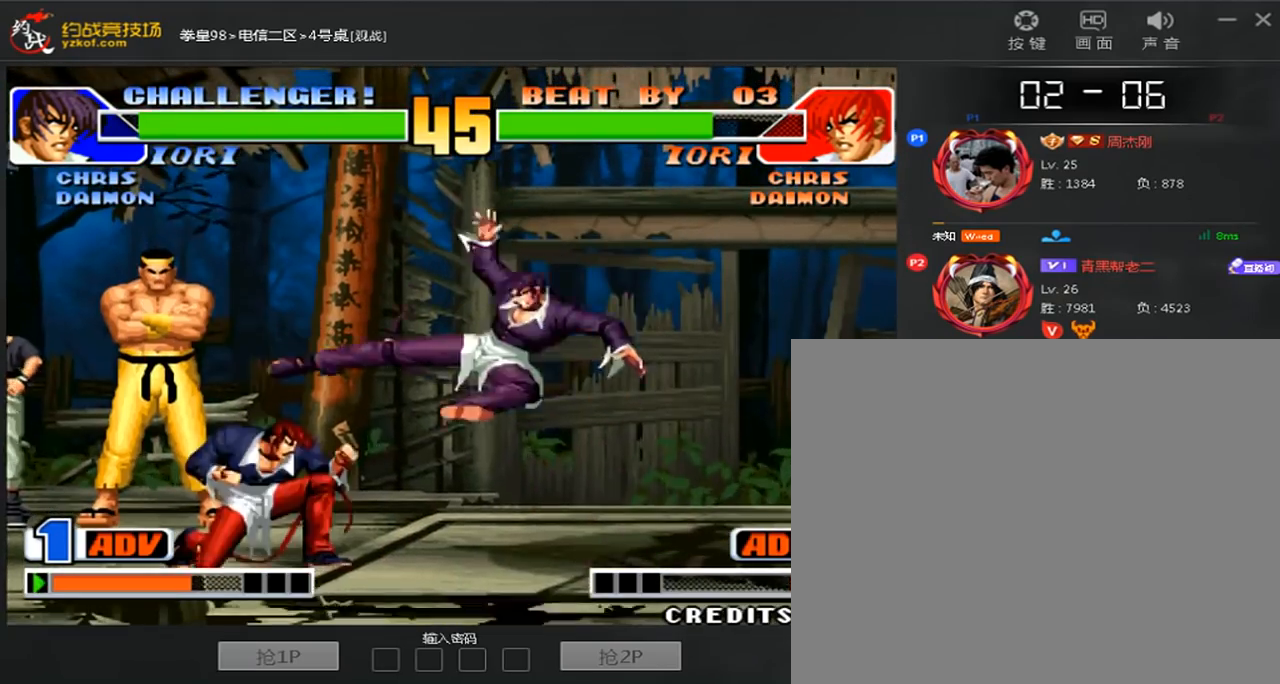
{"buttons": [], "left_stick": "center", "events": [[40, "left_stick", "down-left"], [80, "A", "down"], [200, "left_stick", "center"], [240, "A", "up"], [320, "left_stick", "down"], [440, "A", "down"], [440, "left_stick", "left"], [520, "A", "up"], [520, "left_stick", "center"]]}
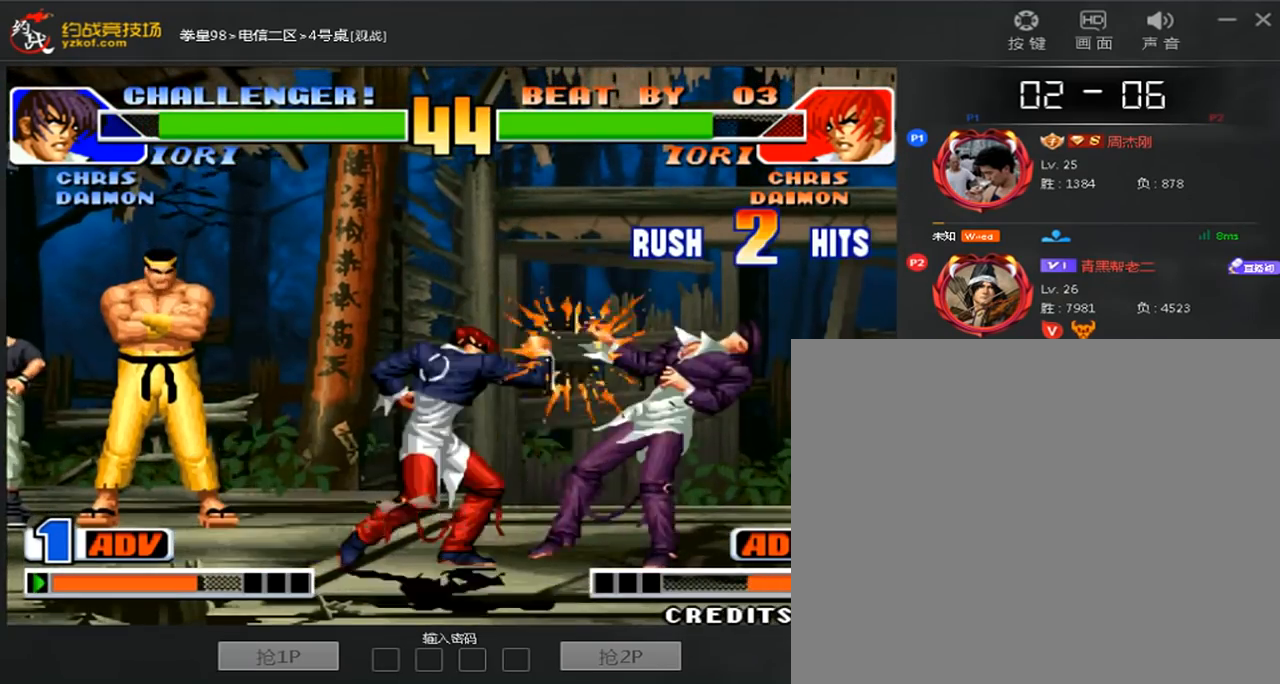
{"buttons": [], "left_stick": "center", "events": [[80, "left_stick", "down"], [200, "A", "down"], [200, "left_stick", "left"], [280, "left_stick", "up"], [320, "A", "up"], [480, "left_stick", "center"]]}
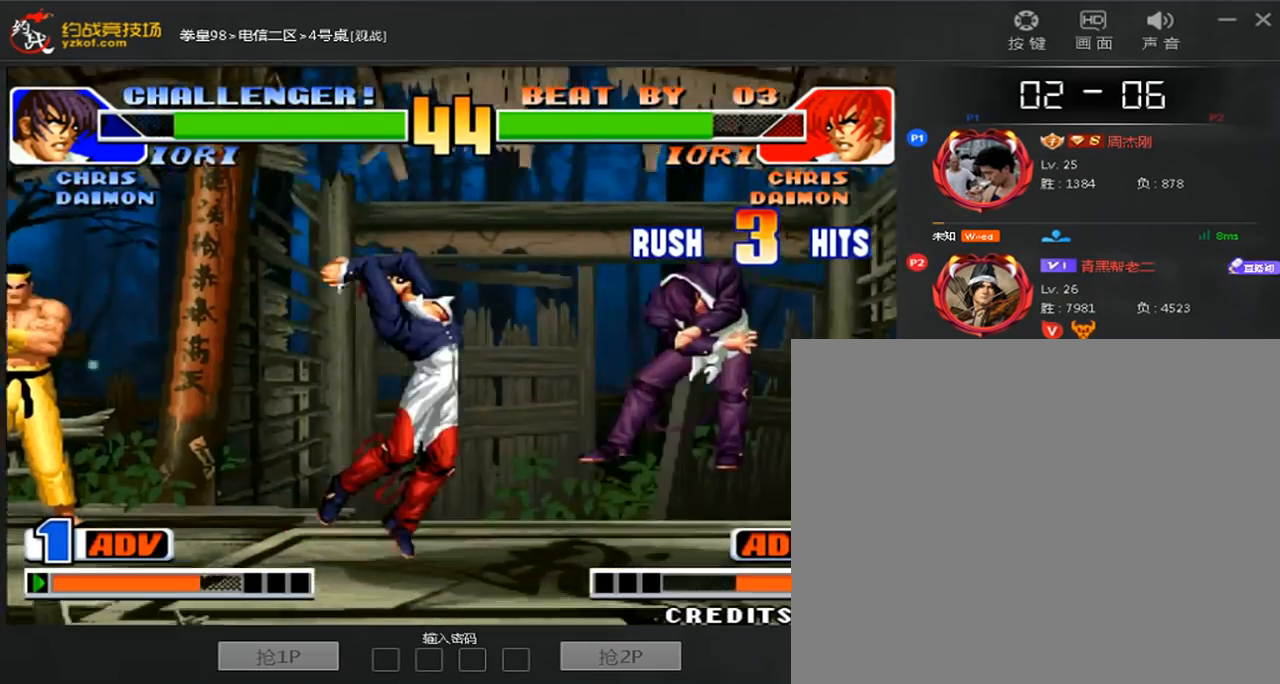
{"buttons": [], "left_stick": "center", "events": [[200, "A", "down"], [200, "C", "down"], [200, "D", "down"], [320, "A", "up"], [320, "C", "up"], [320, "D", "up"]]}
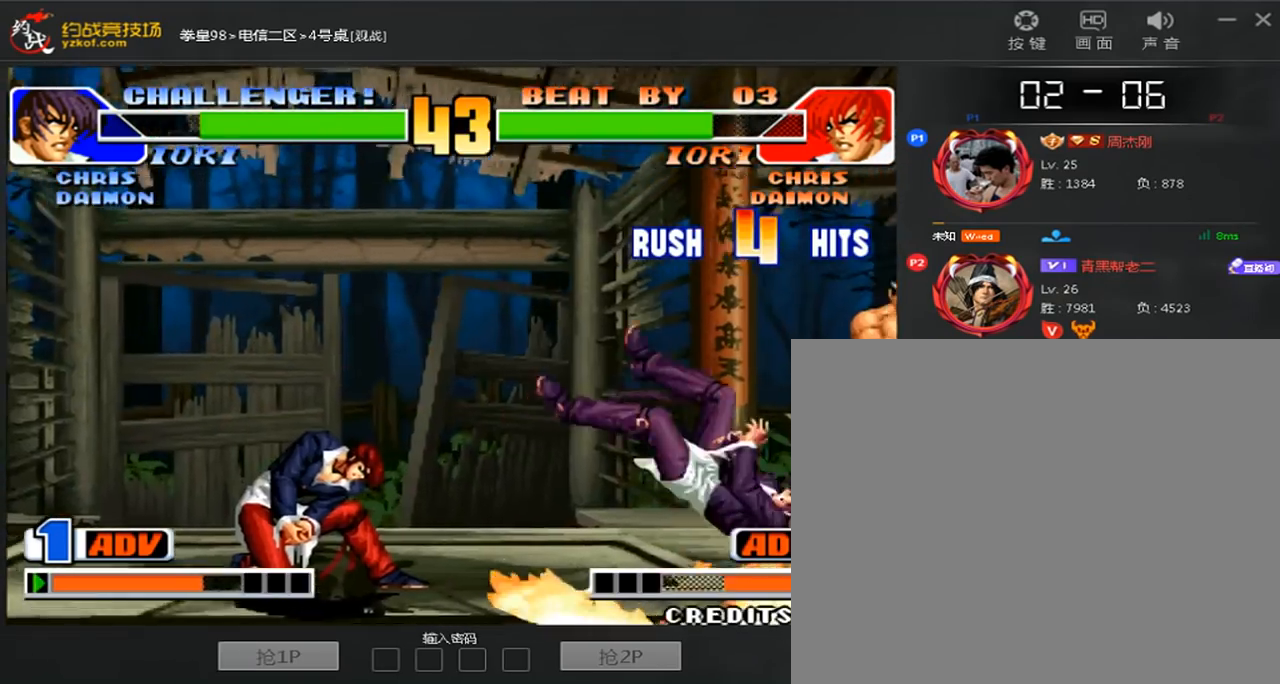
{"buttons": [], "left_stick": "right", "events": [[40, "left_stick", "right"], [120, "left_stick", "center"], [200, "left_stick", "right"], [360, "A", "down"], [360, "B", "down"], [440, "A", "up"], [440, "B", "up"]]}
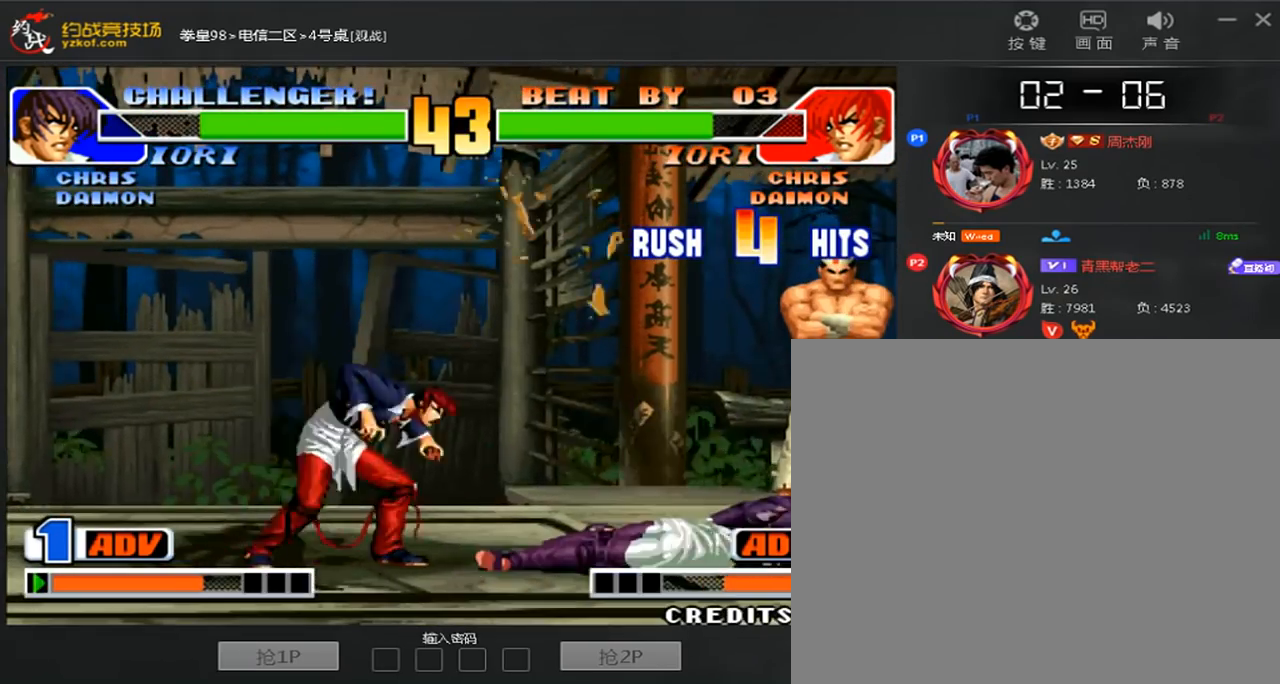
{"buttons": [], "left_stick": "down-right", "events": [[480, "left_stick", "down-right"]]}
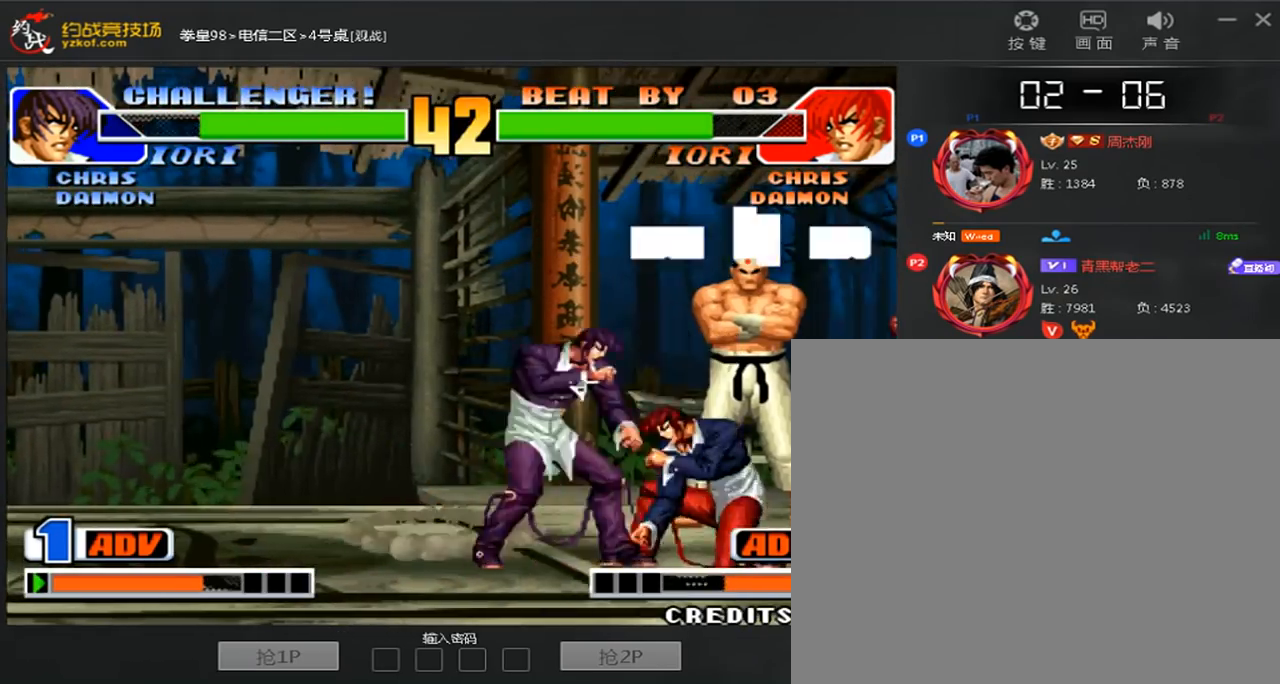
{"buttons": ["A"], "left_stick": "left", "events": [[40, "C", "down"], [120, "left_stick", "left"], [160, "A", "down"], [200, "C", "up"]]}